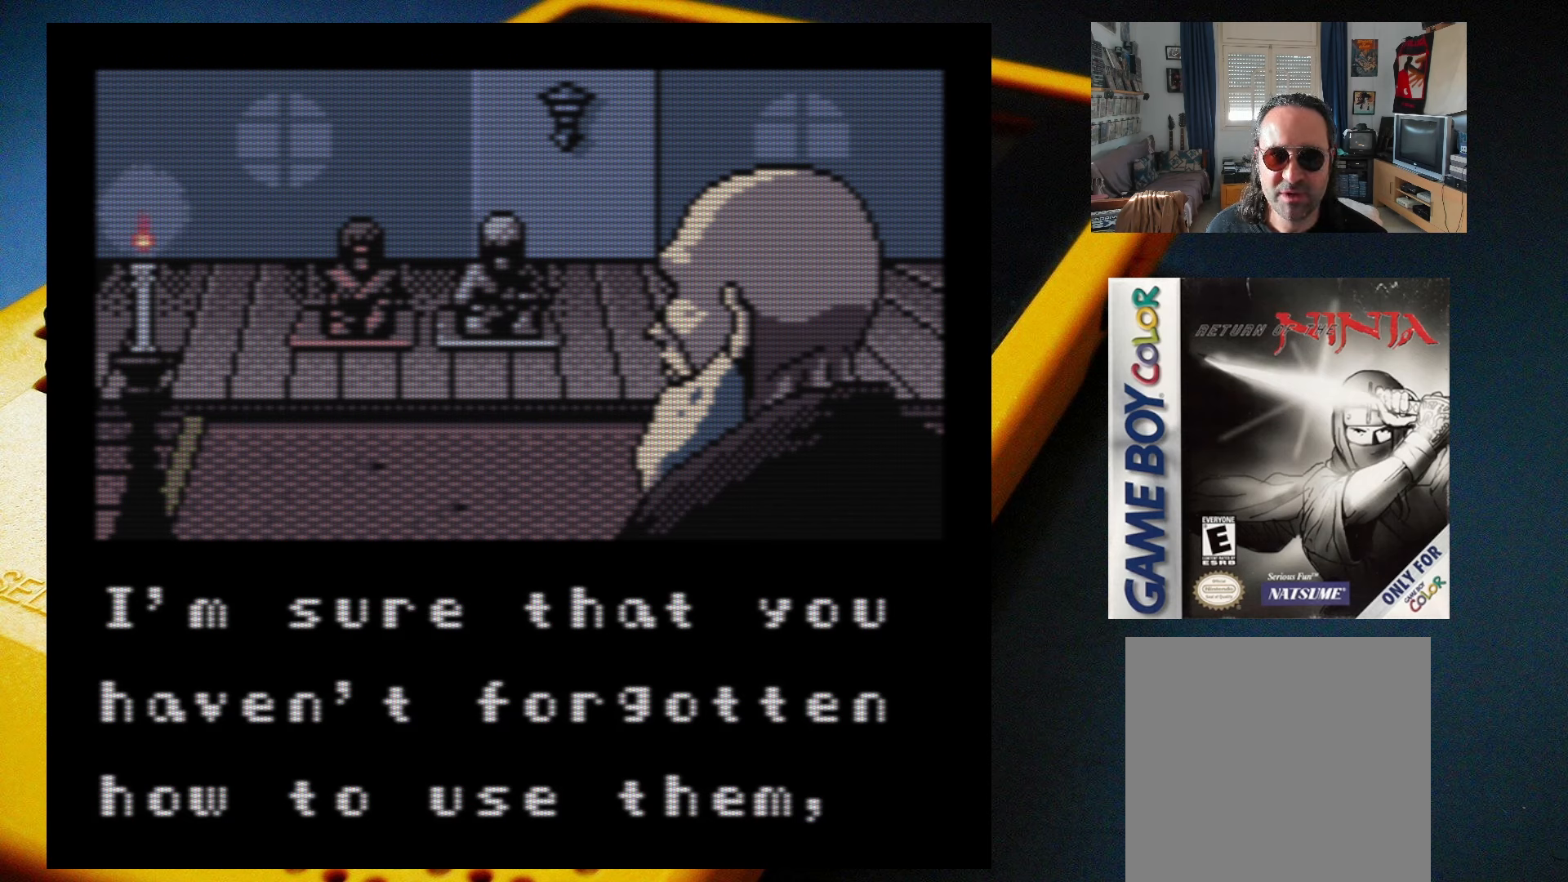
Gameplay with a controller (Xbox layout); each line is a JSON object with the inputs held at the frame after it. "events" lists button and stick changes between this image and that frame as [ms after this image, input, new state], when the widget could be followed in between. Not read: L3 R3 left_stick right_stick.
{"buttons": ["A"], "events": [[500, "A", "down"]]}
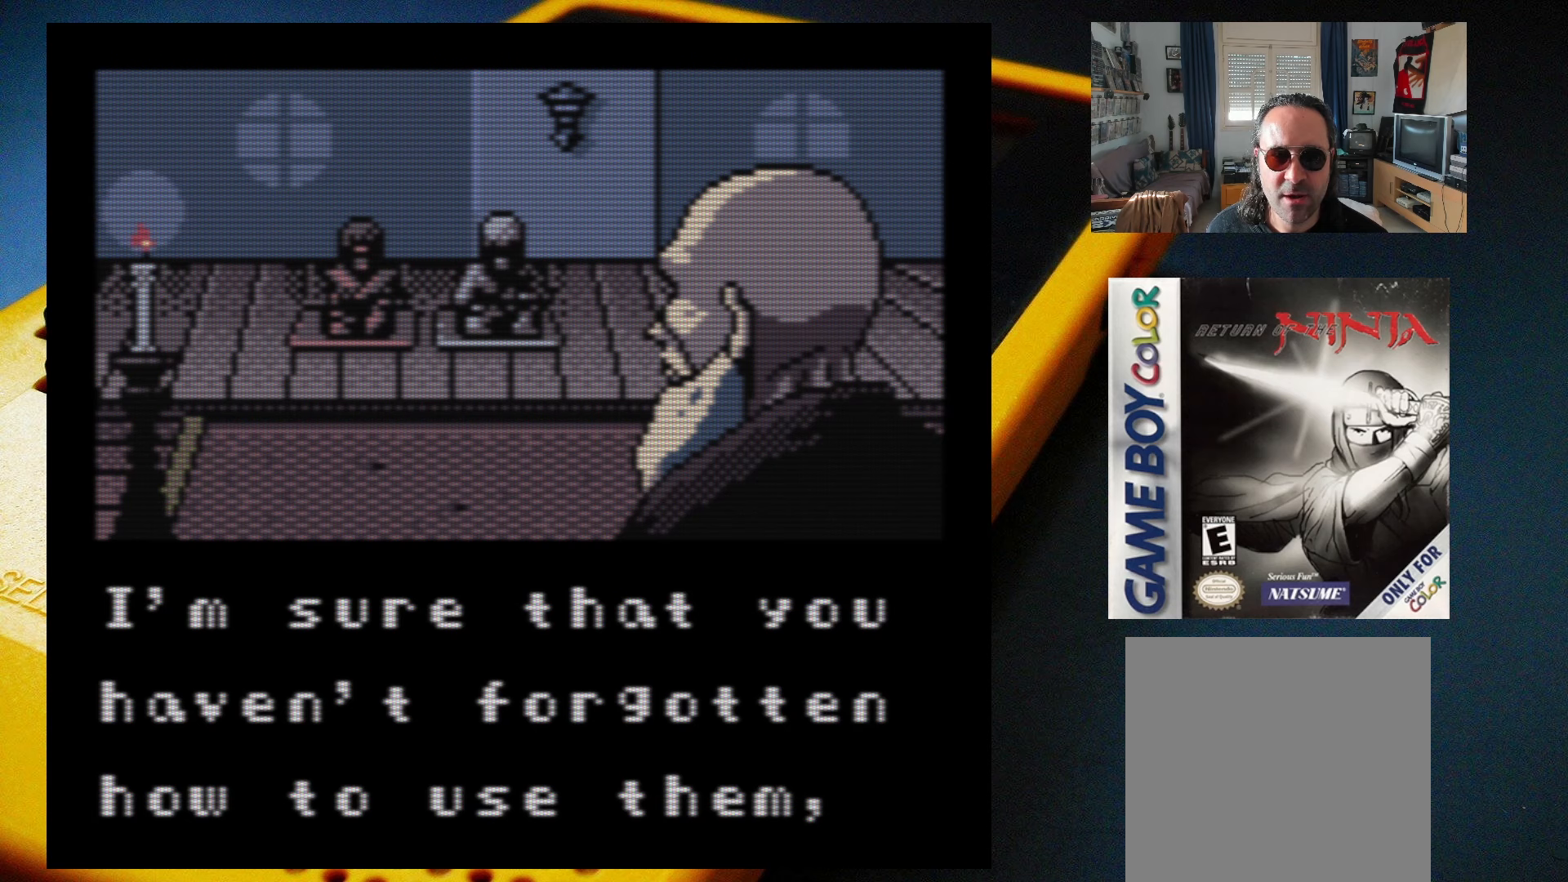
{"buttons": [], "events": [[150, "A", "up"]]}
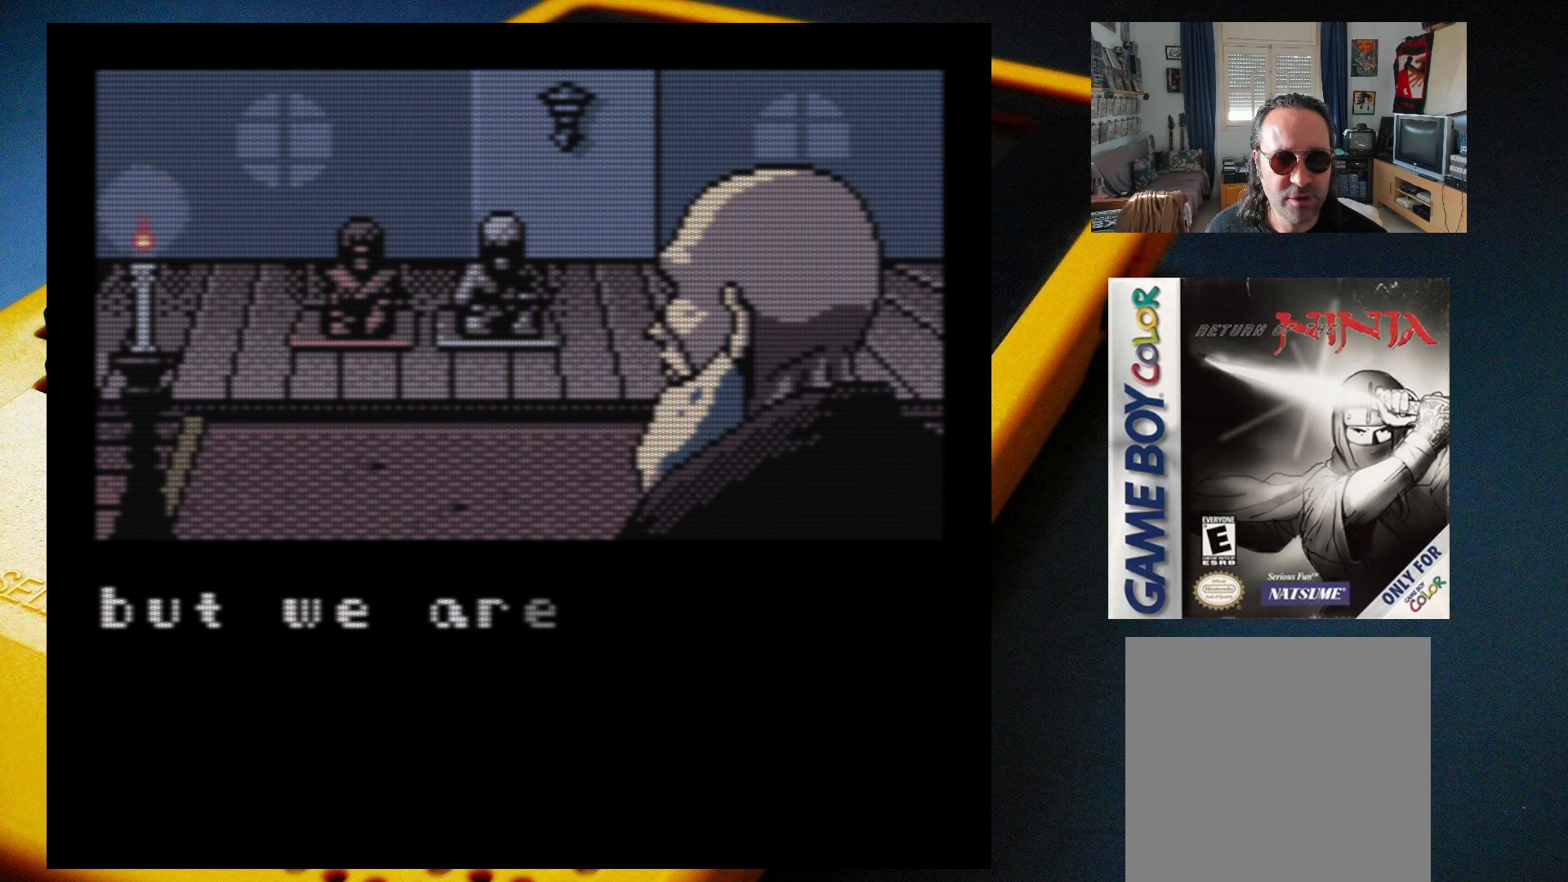
{"buttons": [], "events": []}
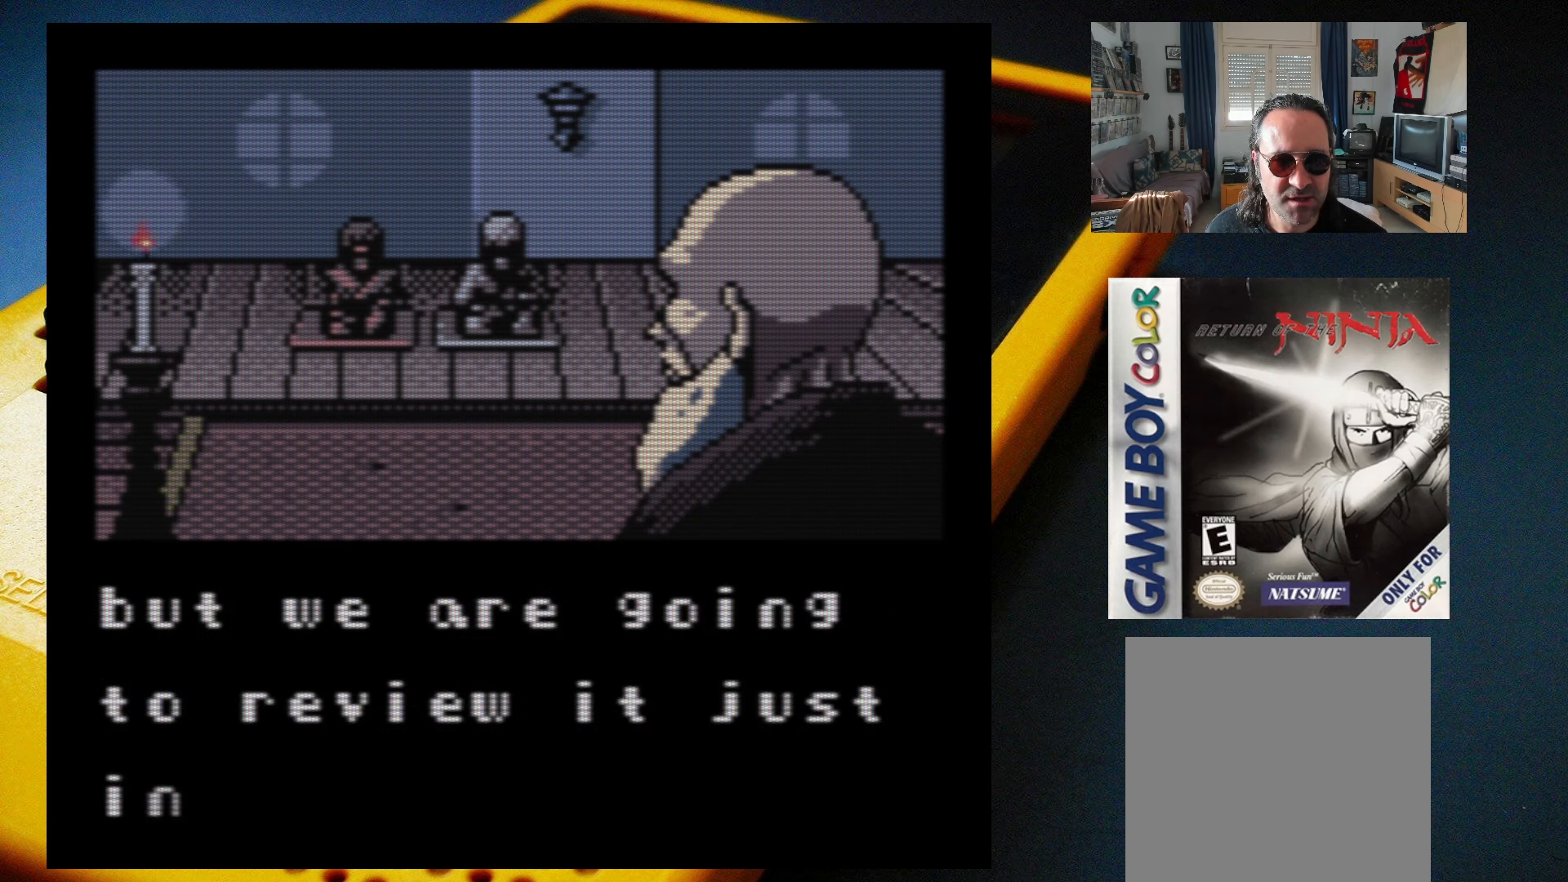
{"buttons": [], "events": []}
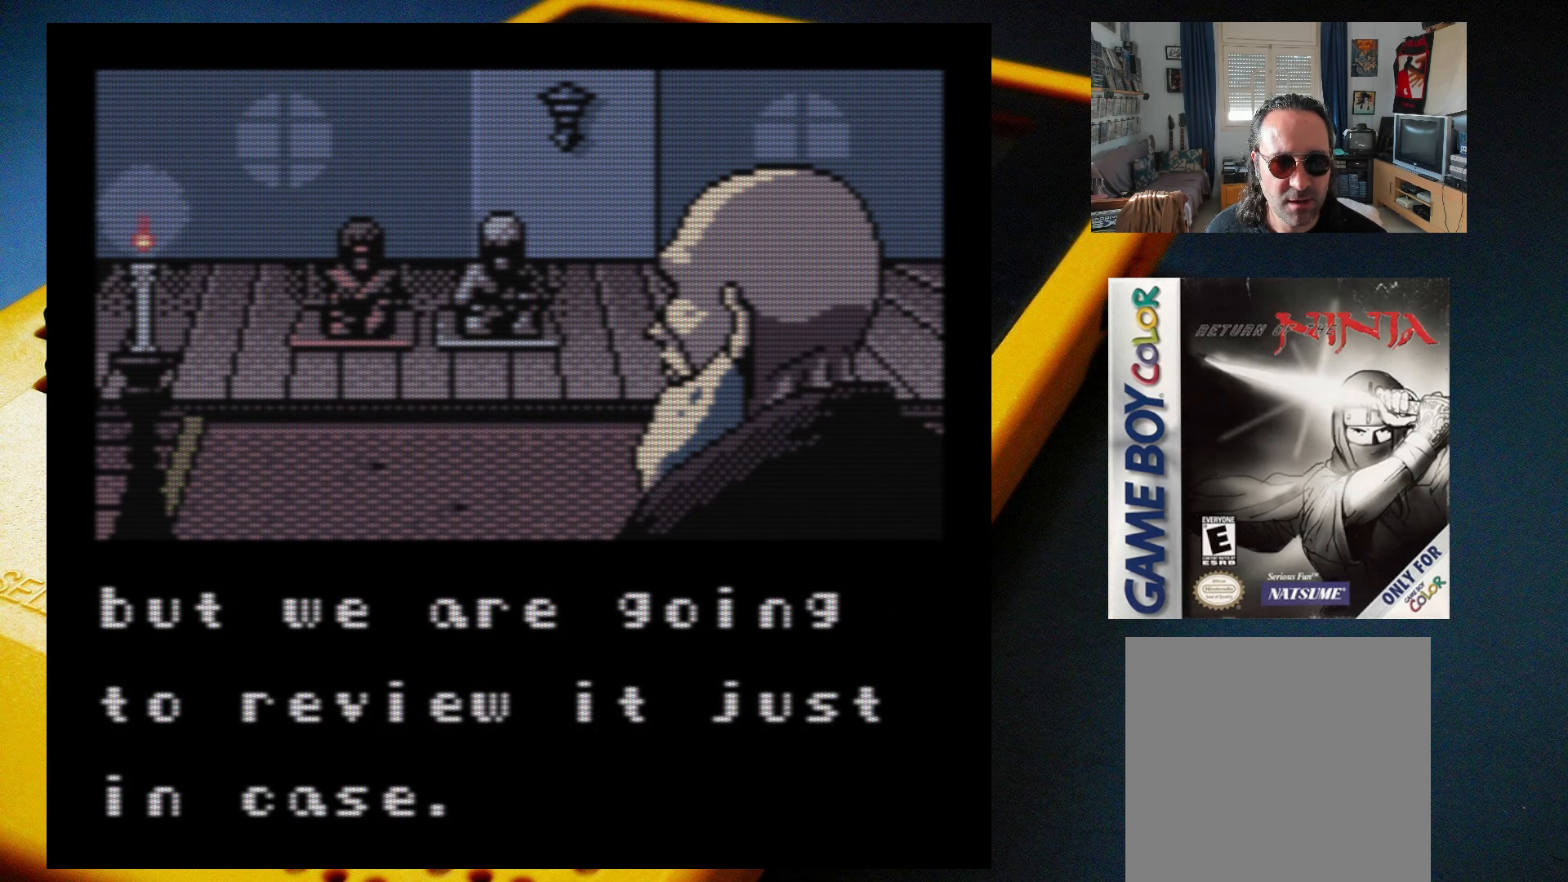
{"buttons": [], "events": []}
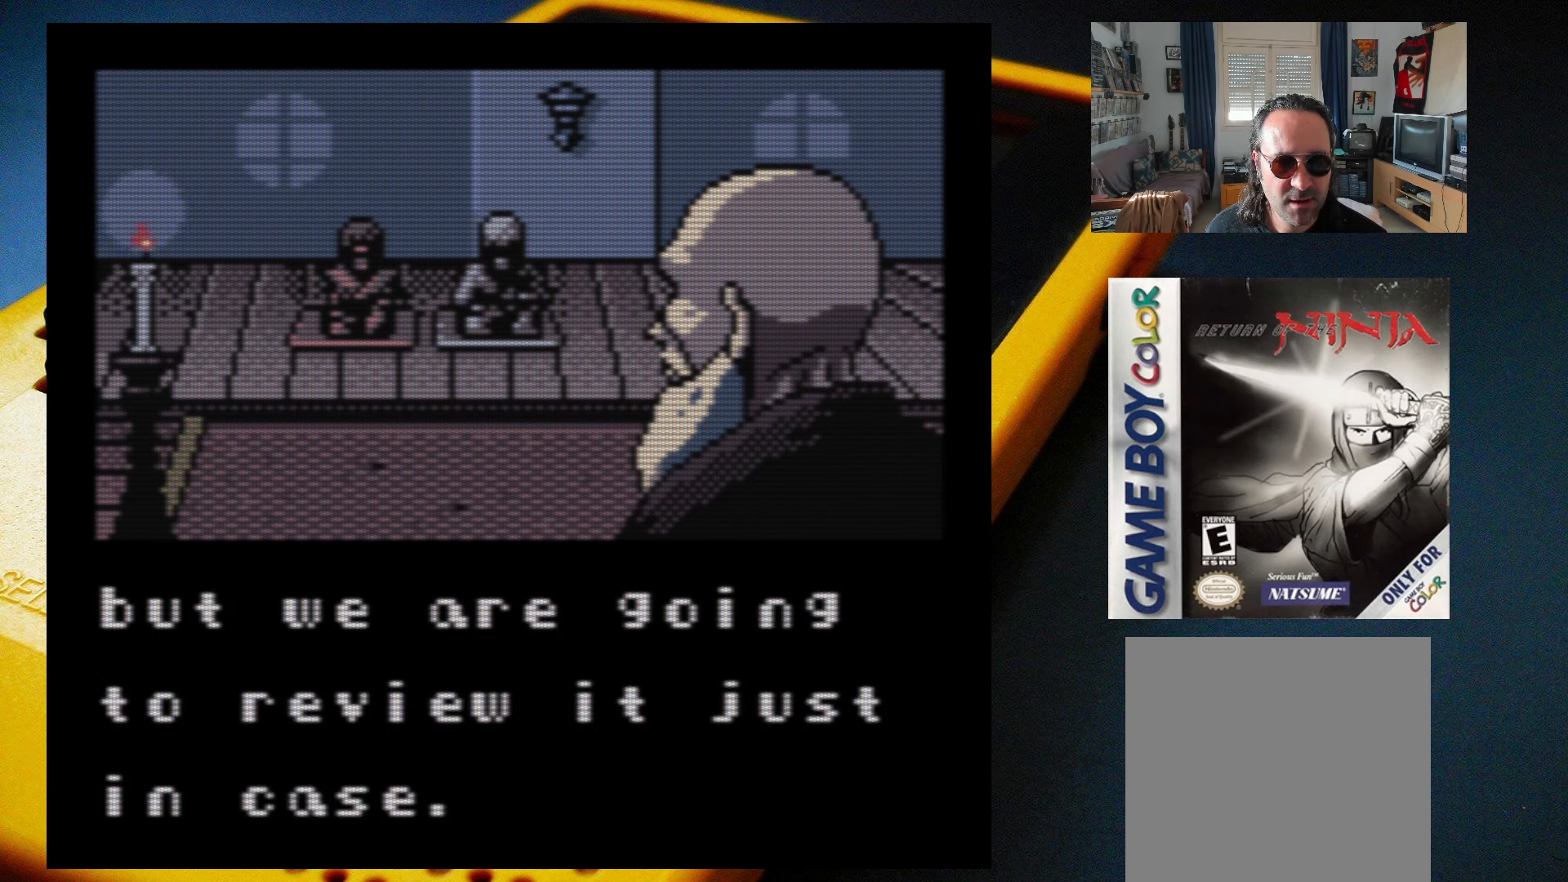
{"buttons": [], "events": []}
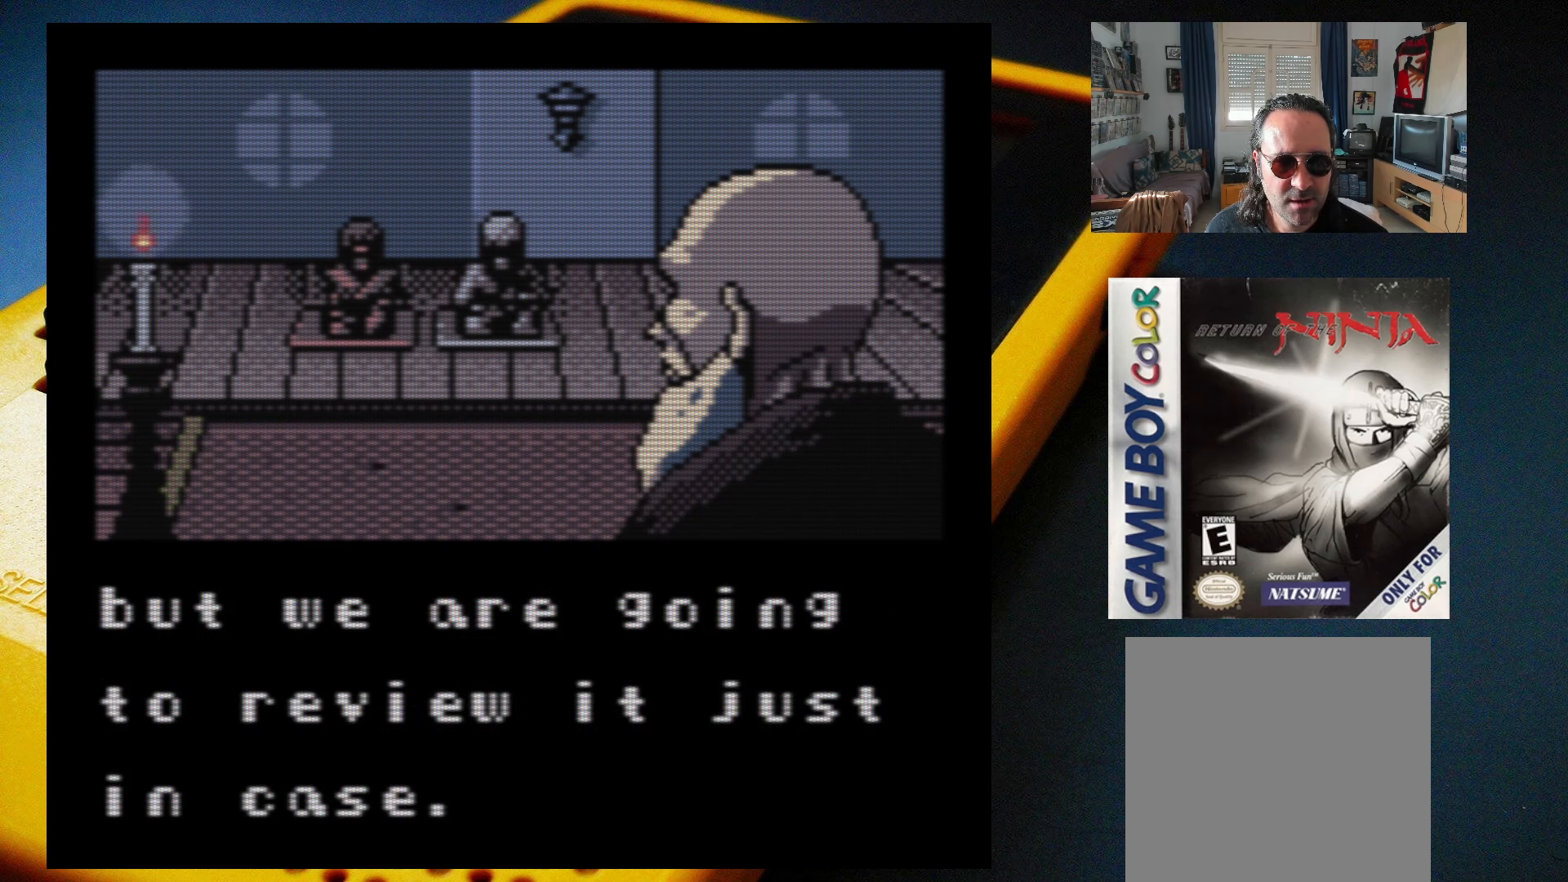
{"buttons": [], "events": []}
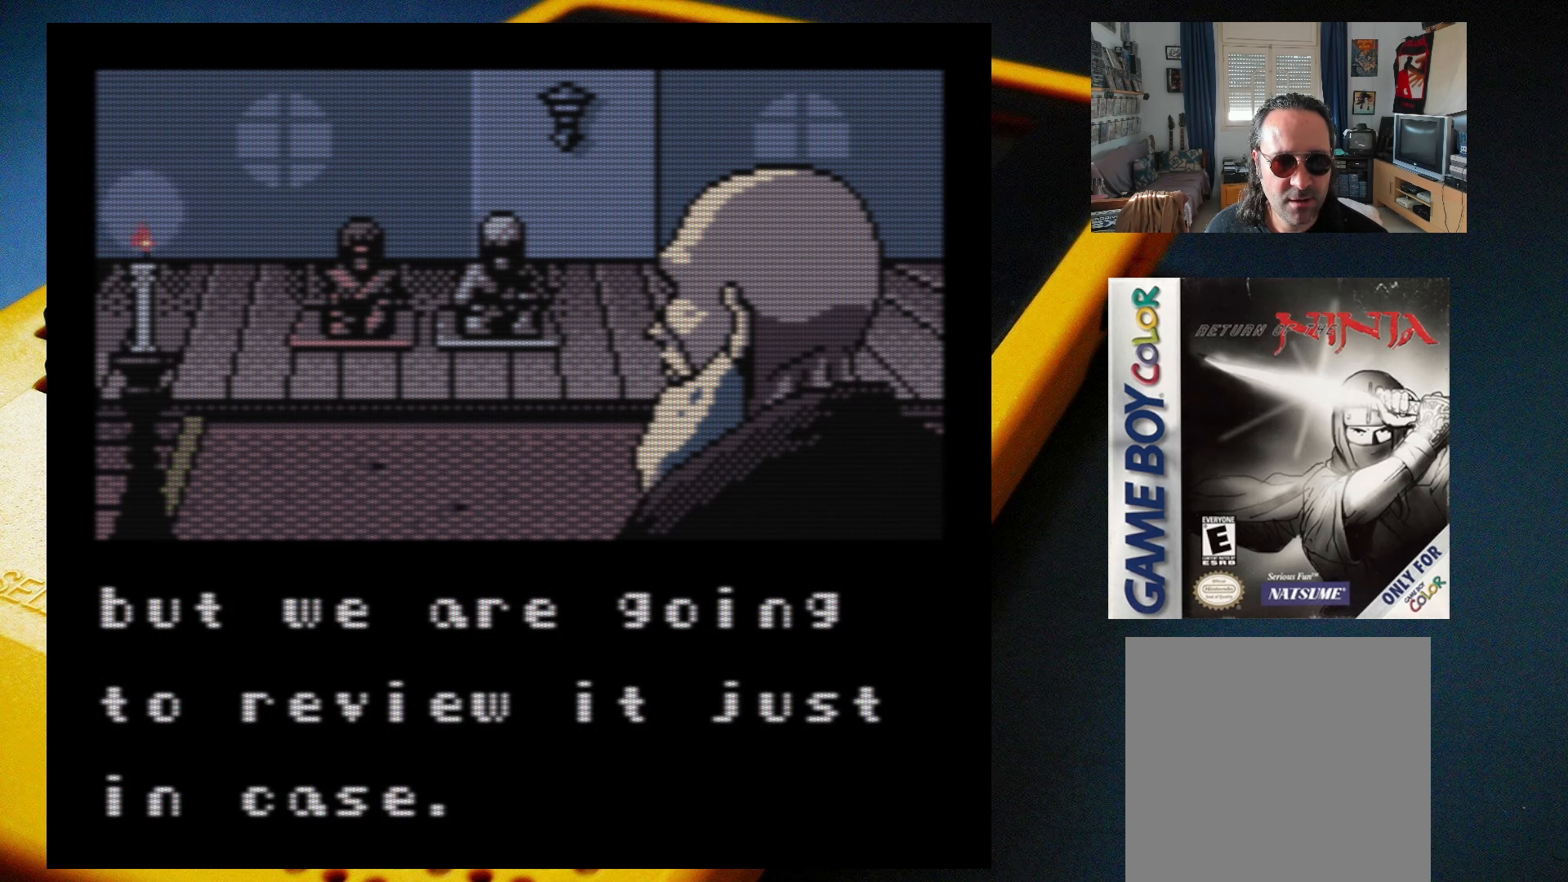
{"buttons": [], "events": []}
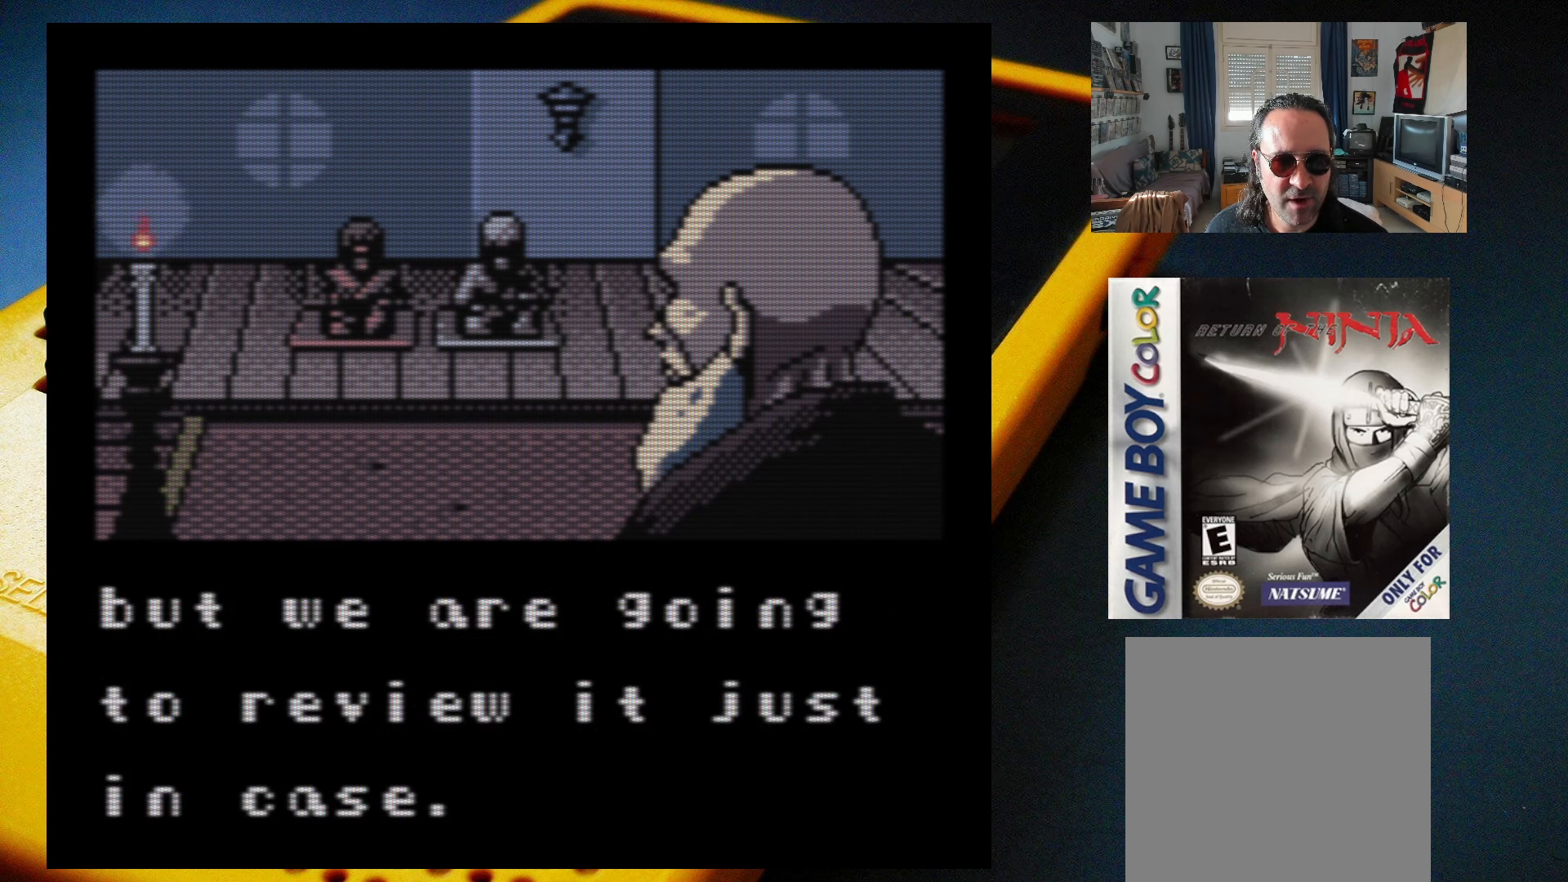
{"buttons": [], "events": []}
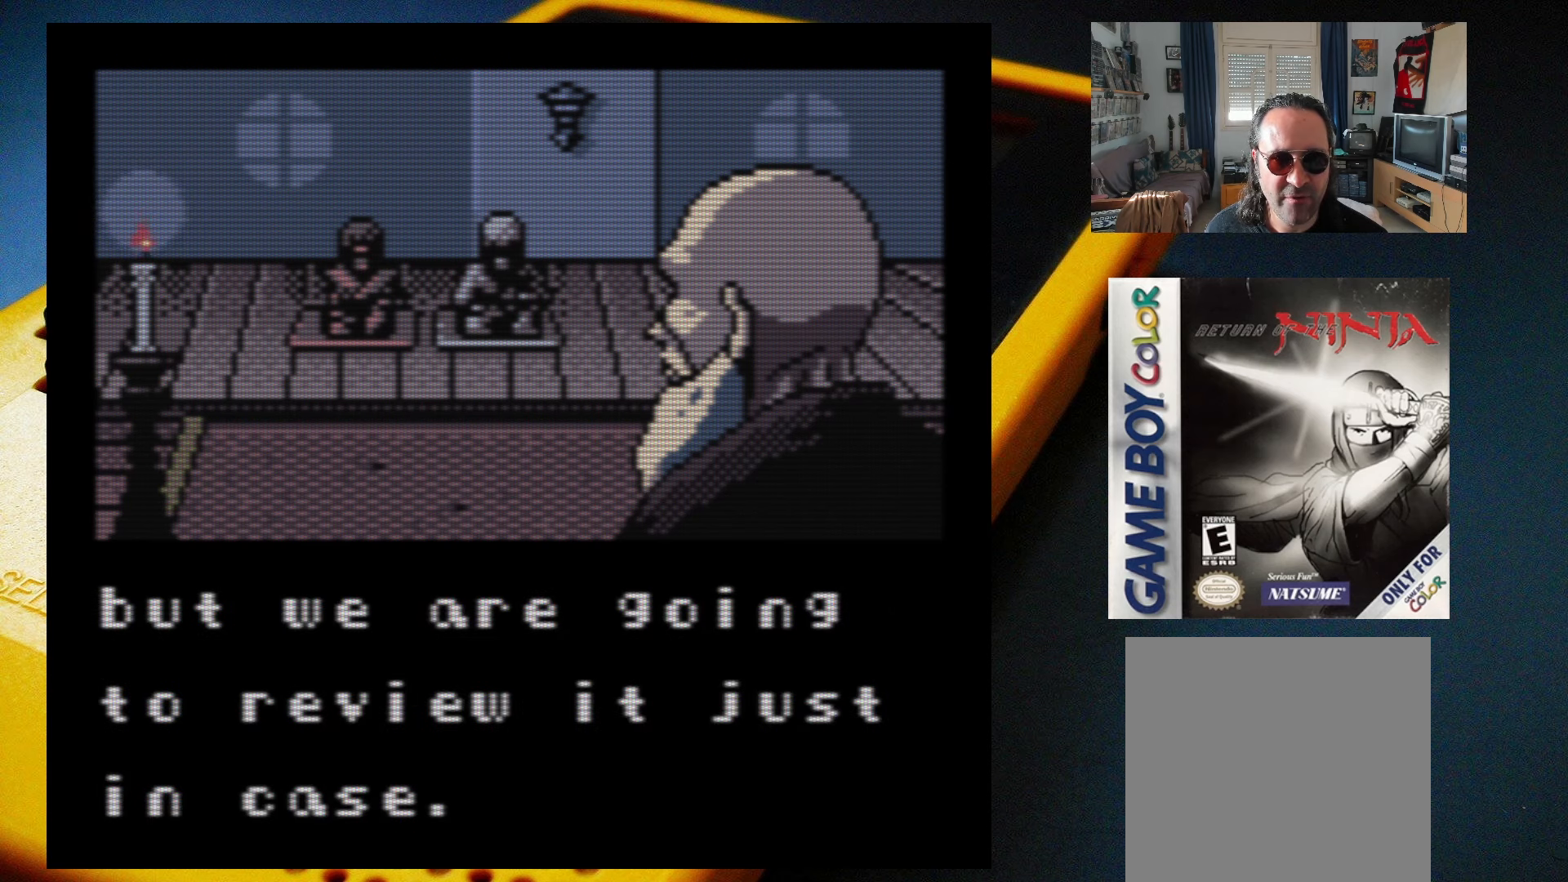
{"buttons": [], "events": []}
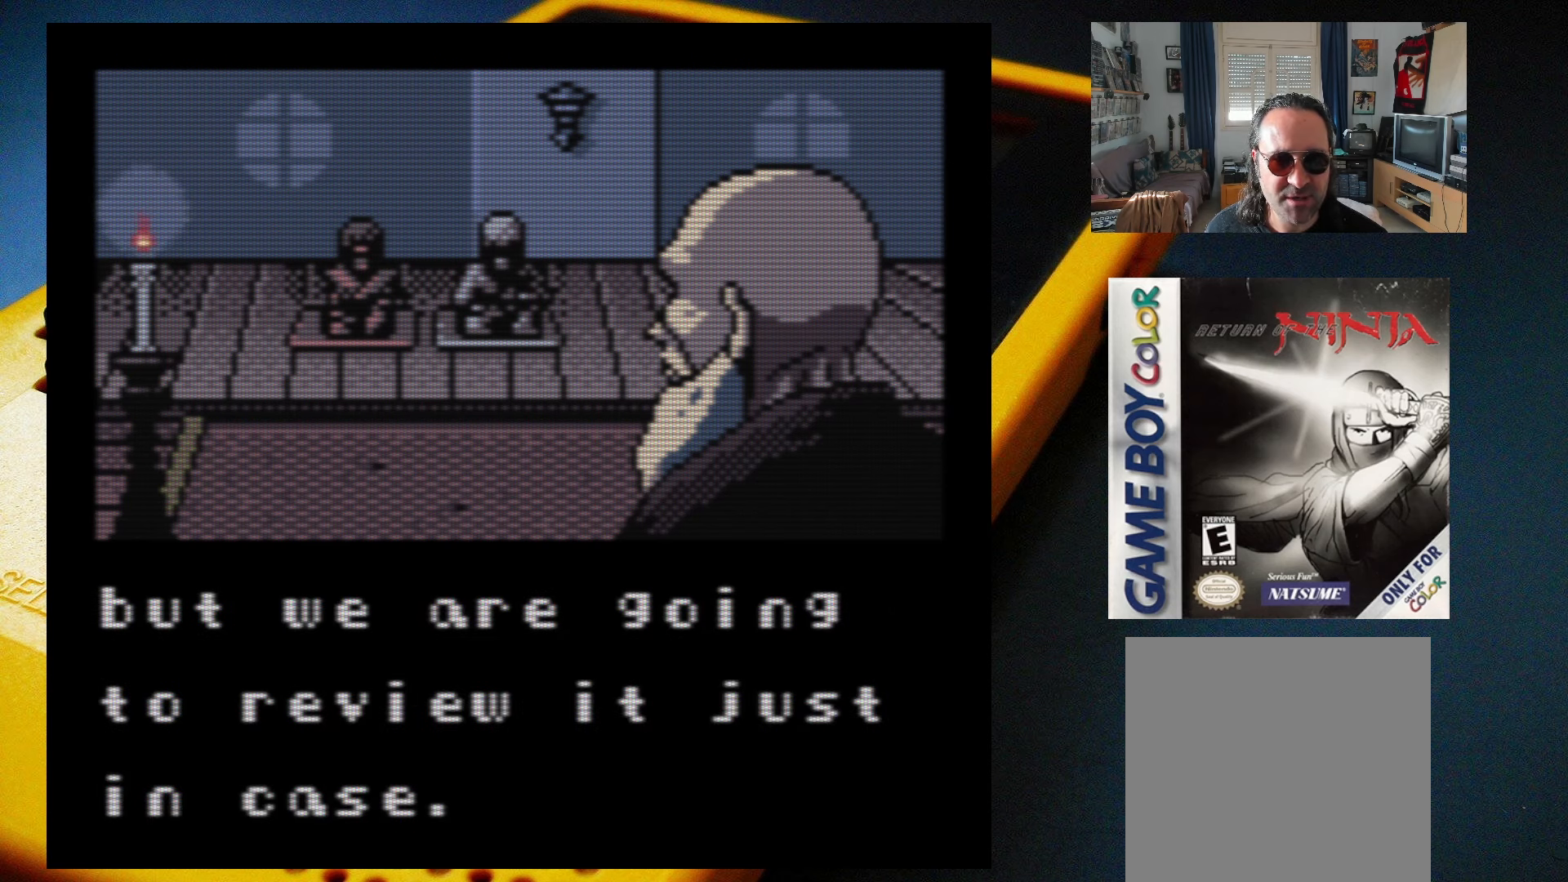
{"buttons": [], "events": [[33, "A", "down"], [200, "A", "up"]]}